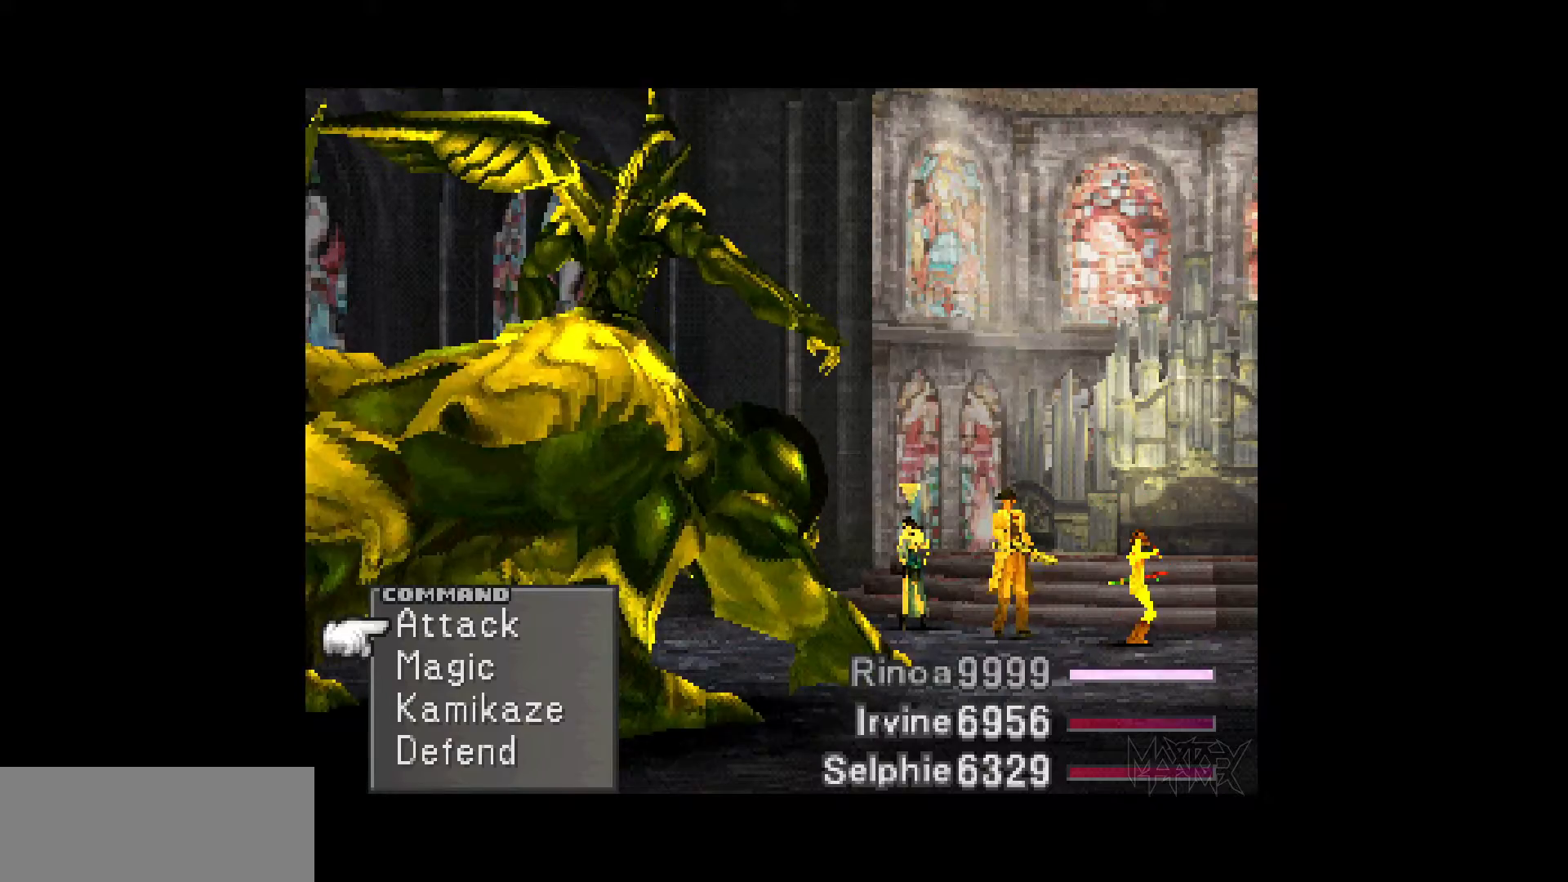
Gameplay with a controller (PlayStation layout); each line is a JSON object with the inputs held at the frame after it. "events" lists button and stick changes between this image and that frame as [ms after this image, input, new state], when the widget could be followed in between. Not read: L3 R3 left_stick right_stick.
{"buttons": [], "events": [[233, "TRIANGLE", "down"], [400, "TRIANGLE", "up"]]}
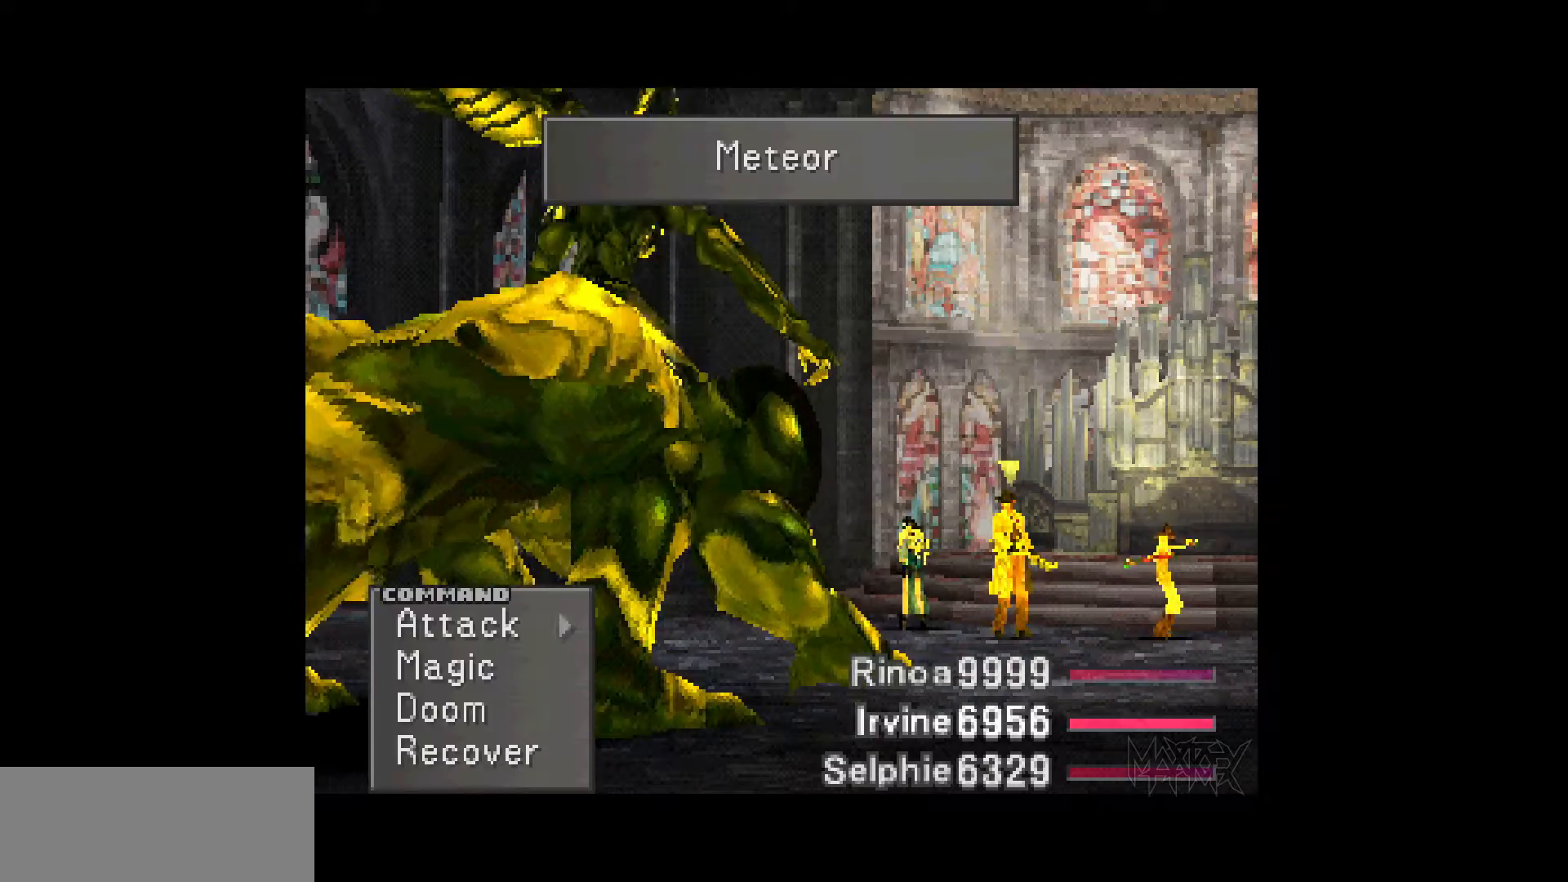
{"buttons": [], "events": [[250, "TRIANGLE", "down"], [383, "TRIANGLE", "up"]]}
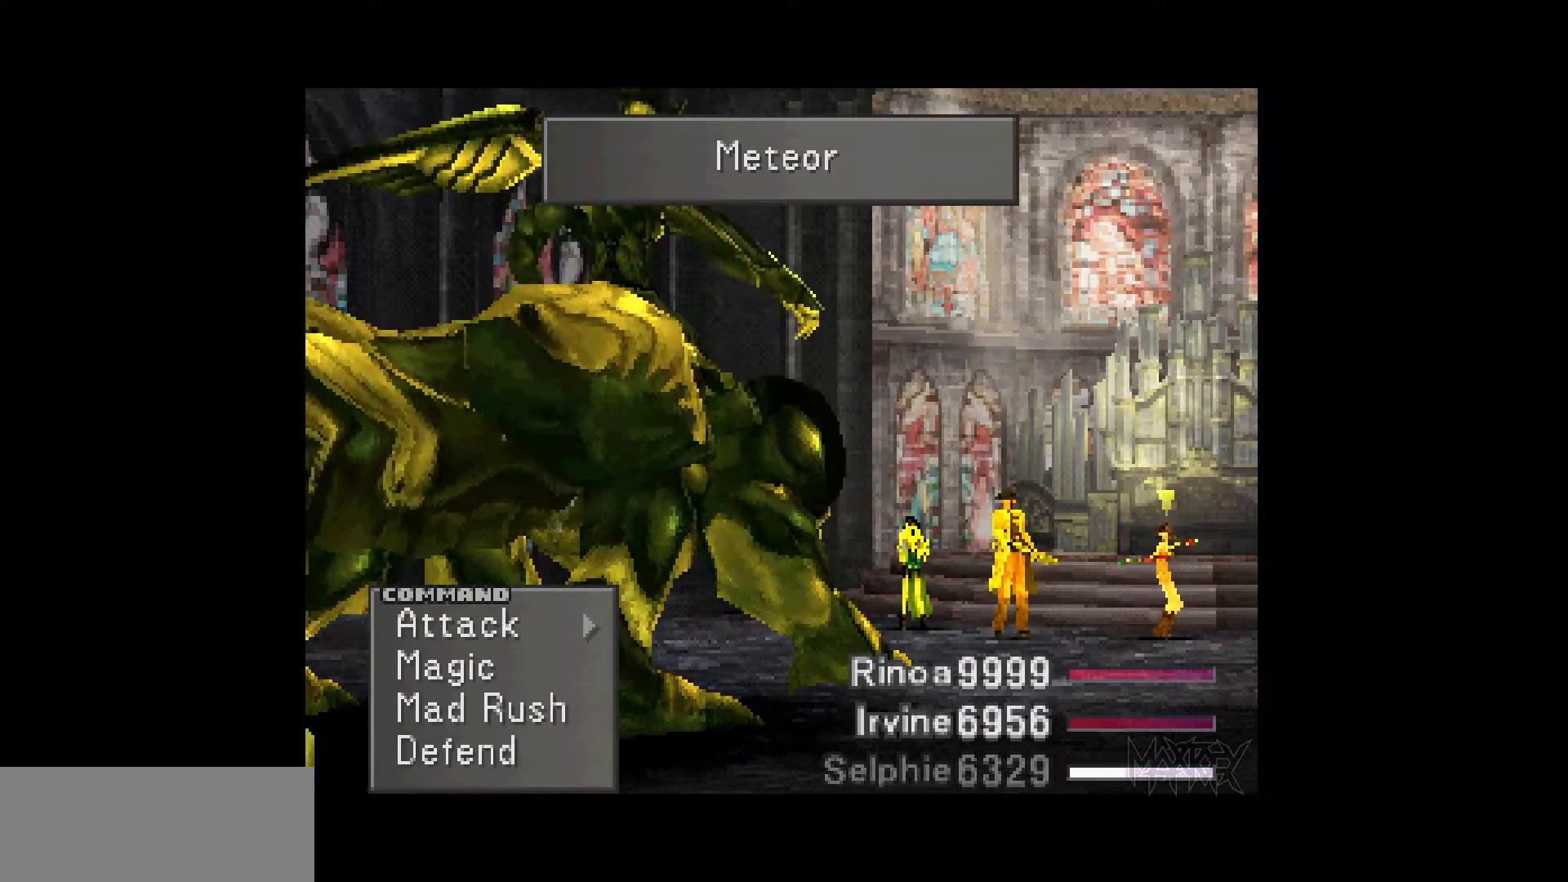
{"buttons": [], "events": [[167, "DPAD_DOWN", "down"], [283, "DPAD_DOWN", "up"], [300, "CROSS", "down"], [433, "CROSS", "up"]]}
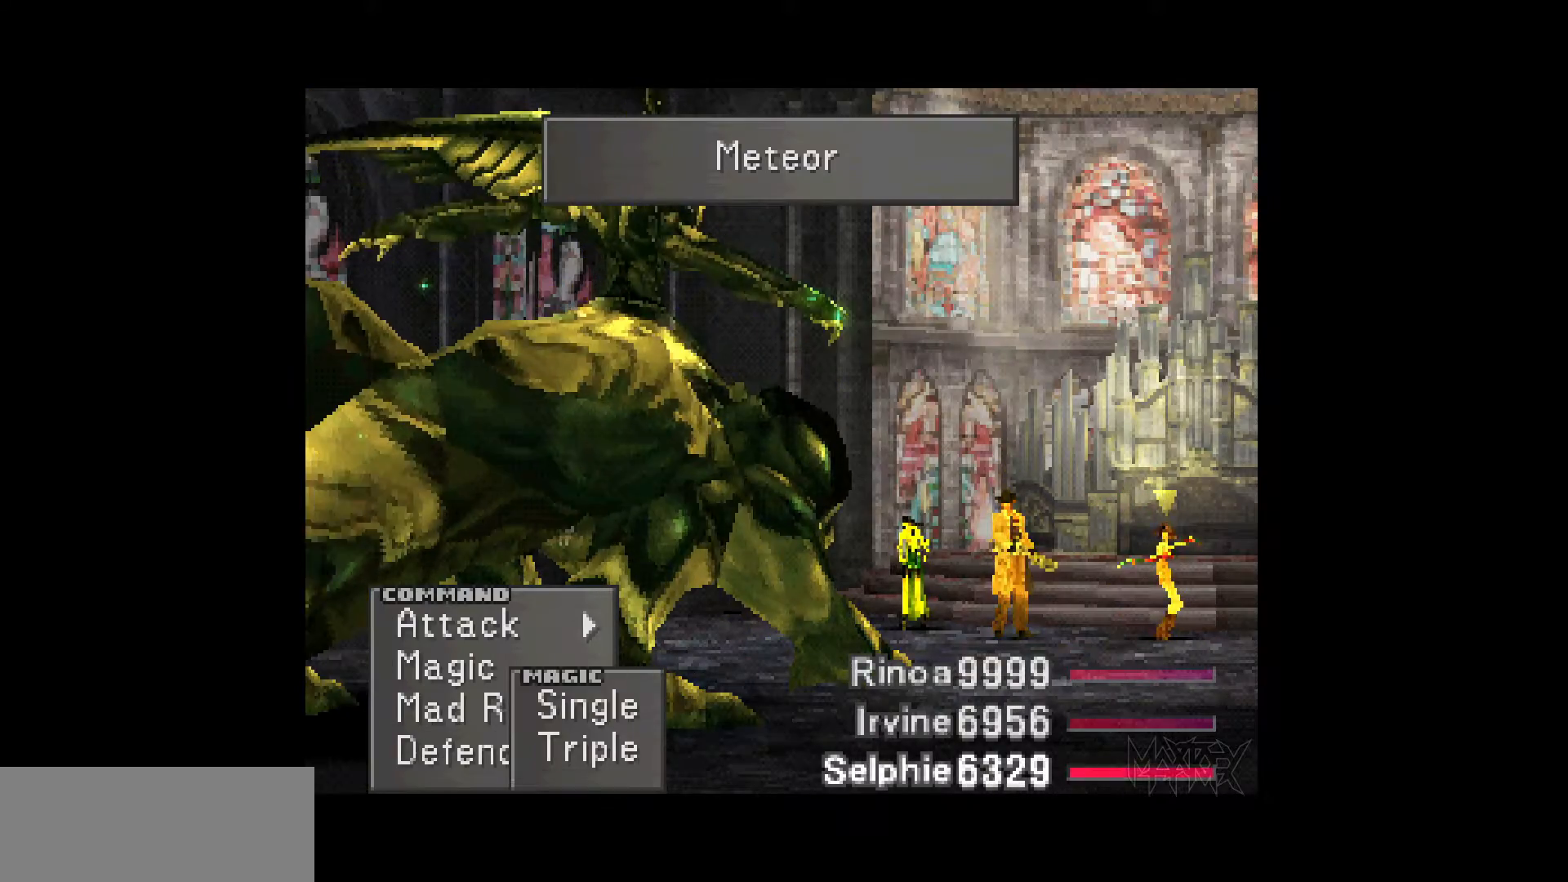
{"buttons": [], "events": [[100, "DPAD_DOWN", "down"], [217, "DPAD_DOWN", "up"], [233, "CROSS", "down"], [367, "CROSS", "up"]]}
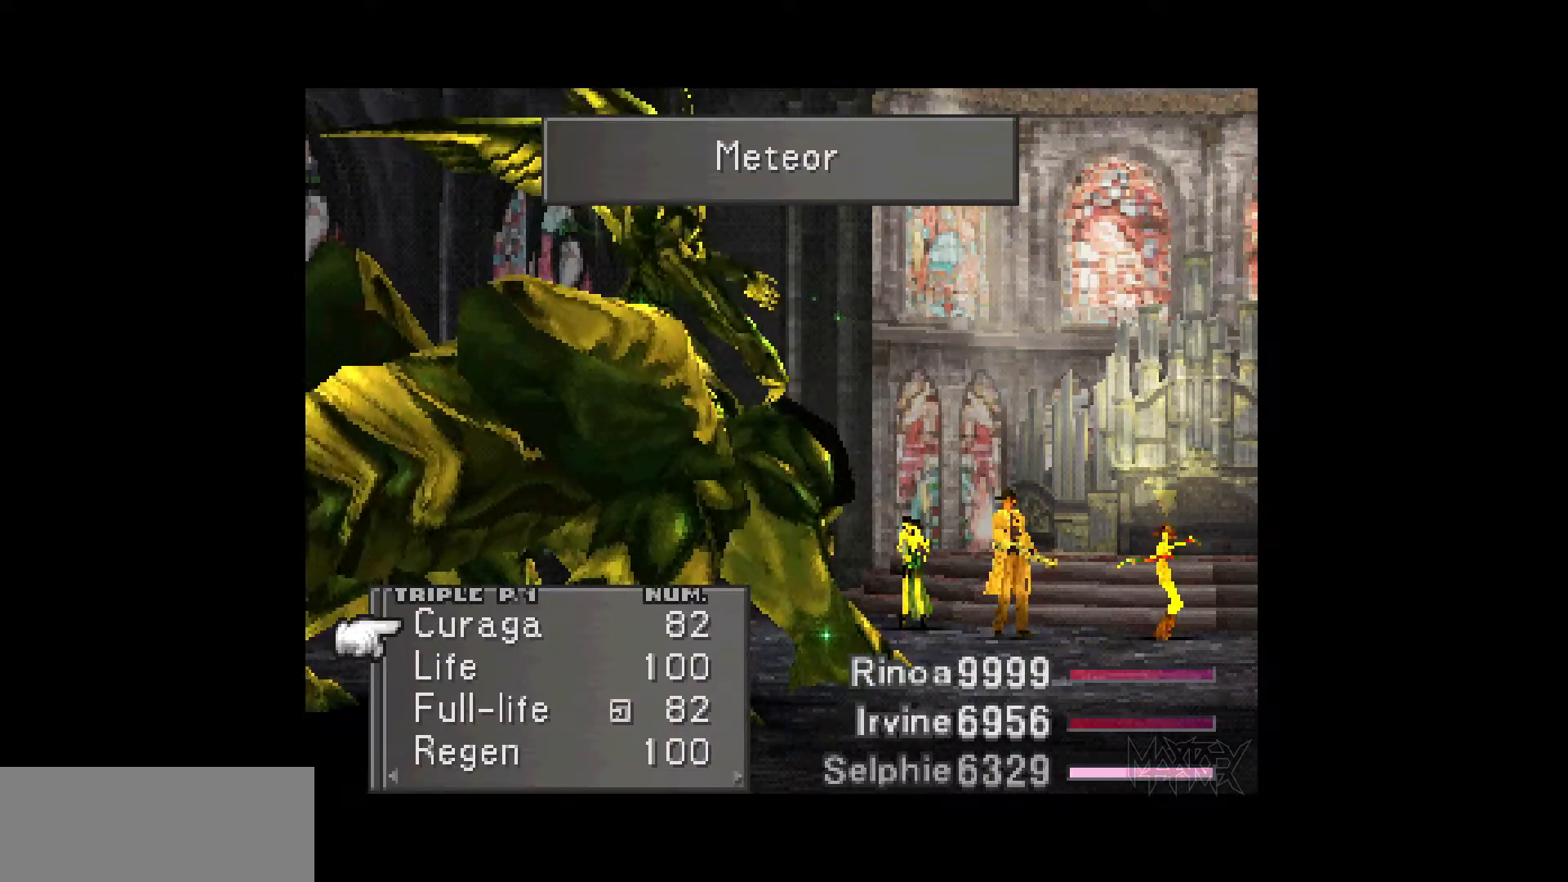
{"buttons": [], "events": [[117, "CROSS", "down"], [283, "CROSS", "up"]]}
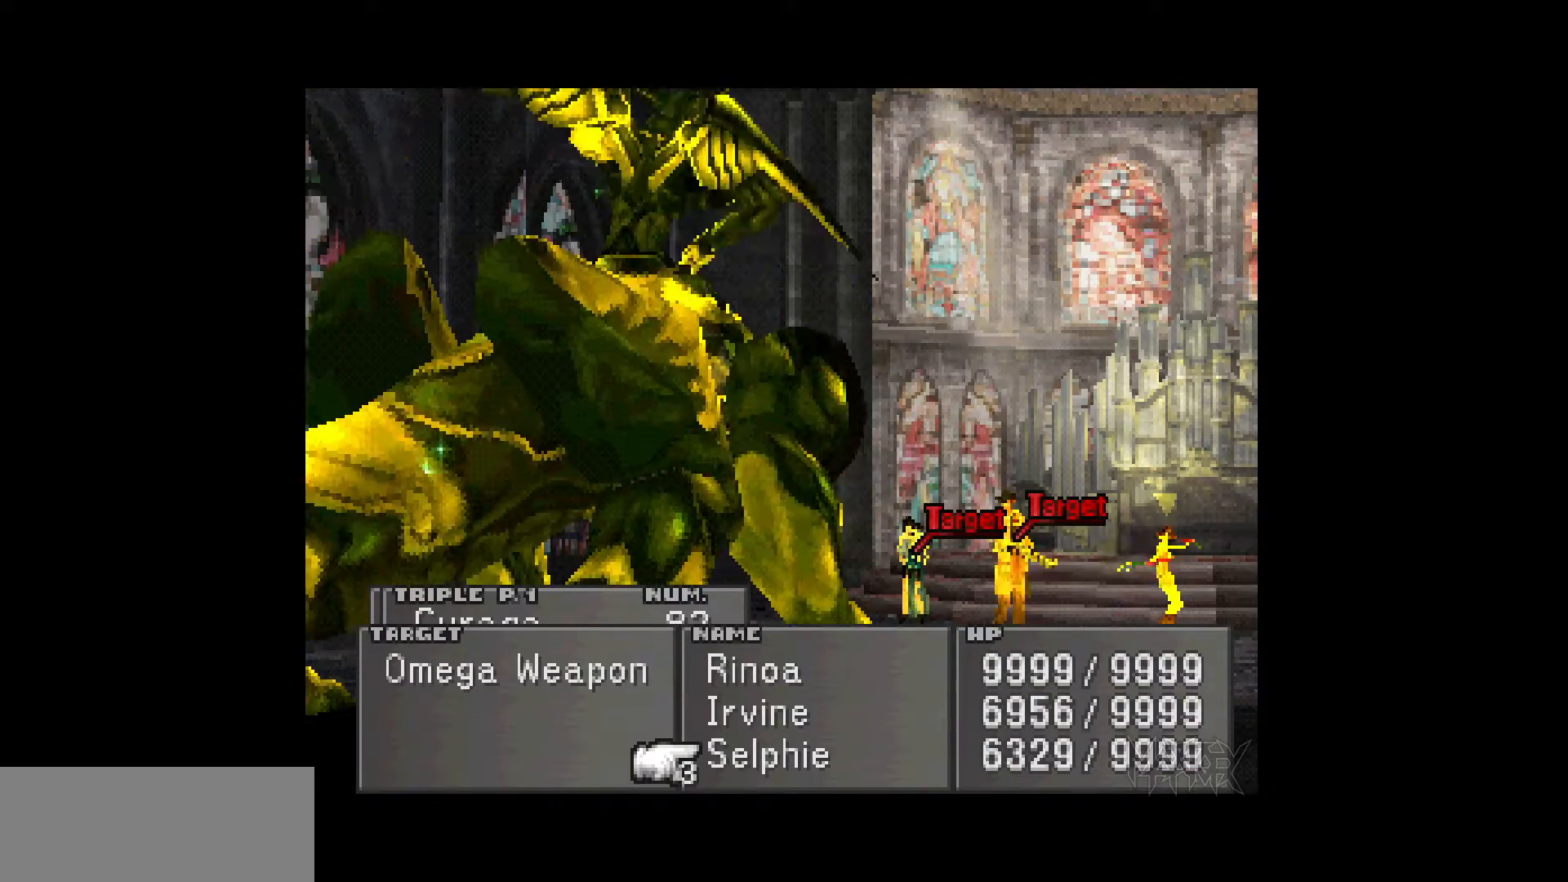
{"buttons": [], "events": [[83, "CROSS", "down"], [233, "CROSS", "up"], [333, "DPAD_UP", "down"], [450, "DPAD_UP", "up"]]}
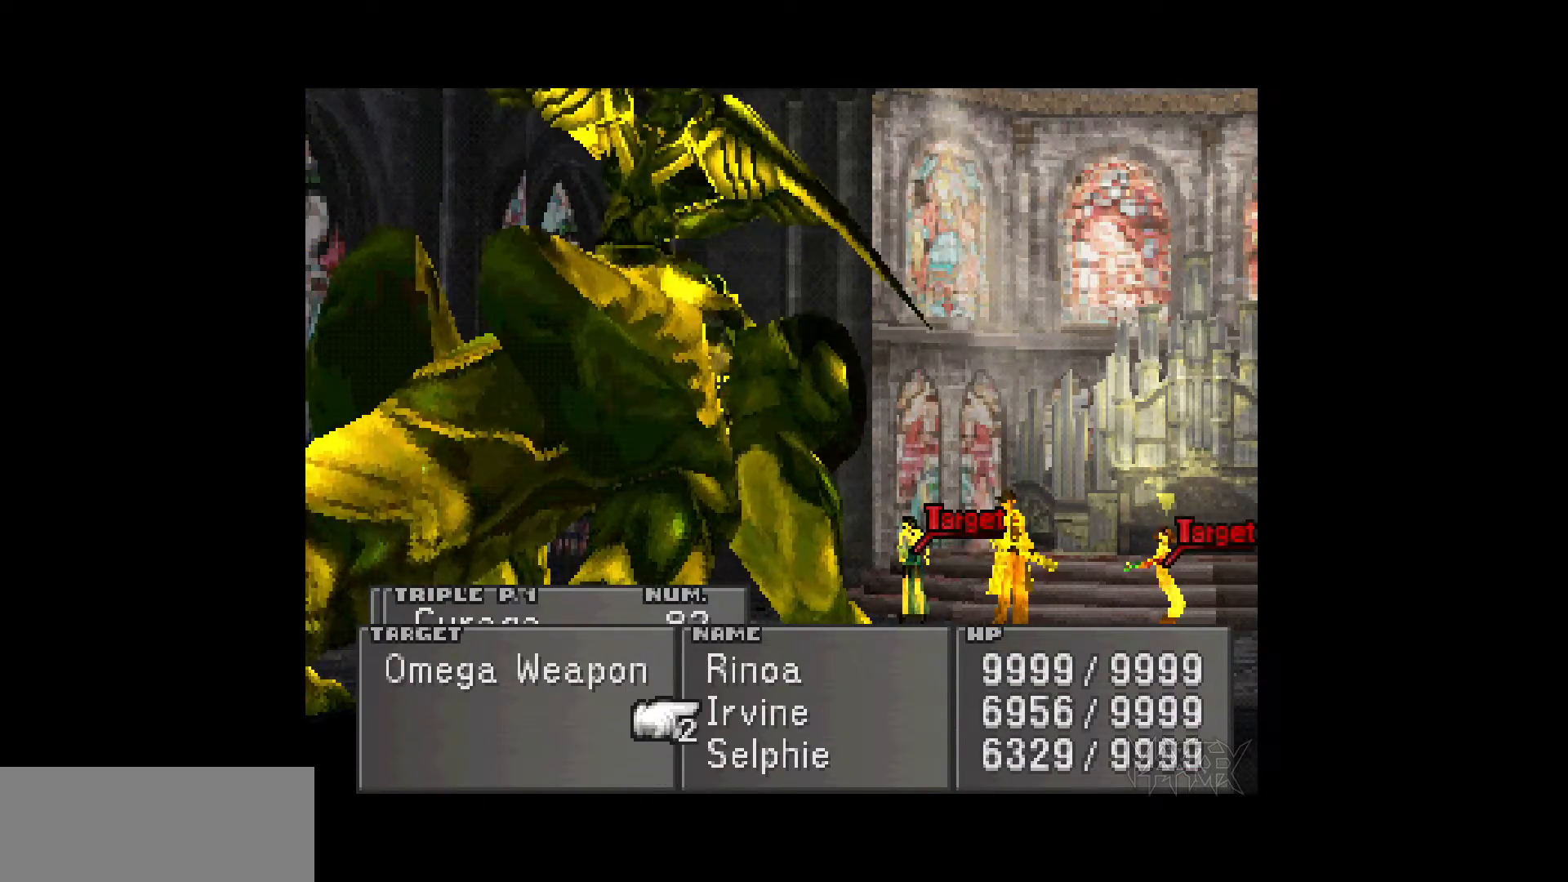
{"buttons": [], "events": [[250, "CROSS", "down"], [417, "CROSS", "up"]]}
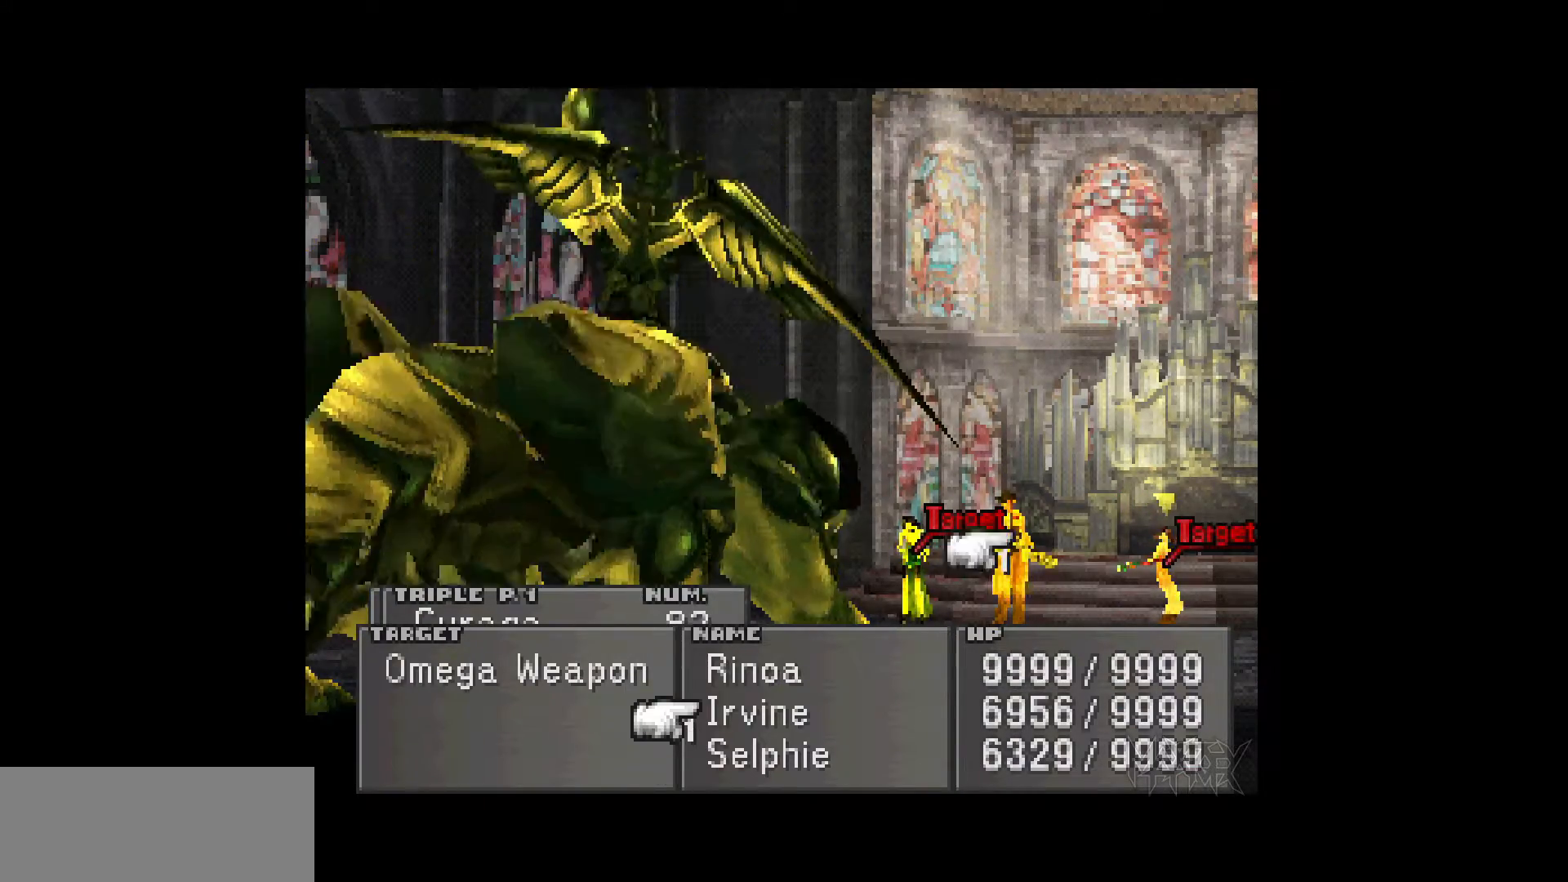
{"buttons": [], "events": [[67, "DPAD_UP", "down"], [167, "DPAD_UP", "up"]]}
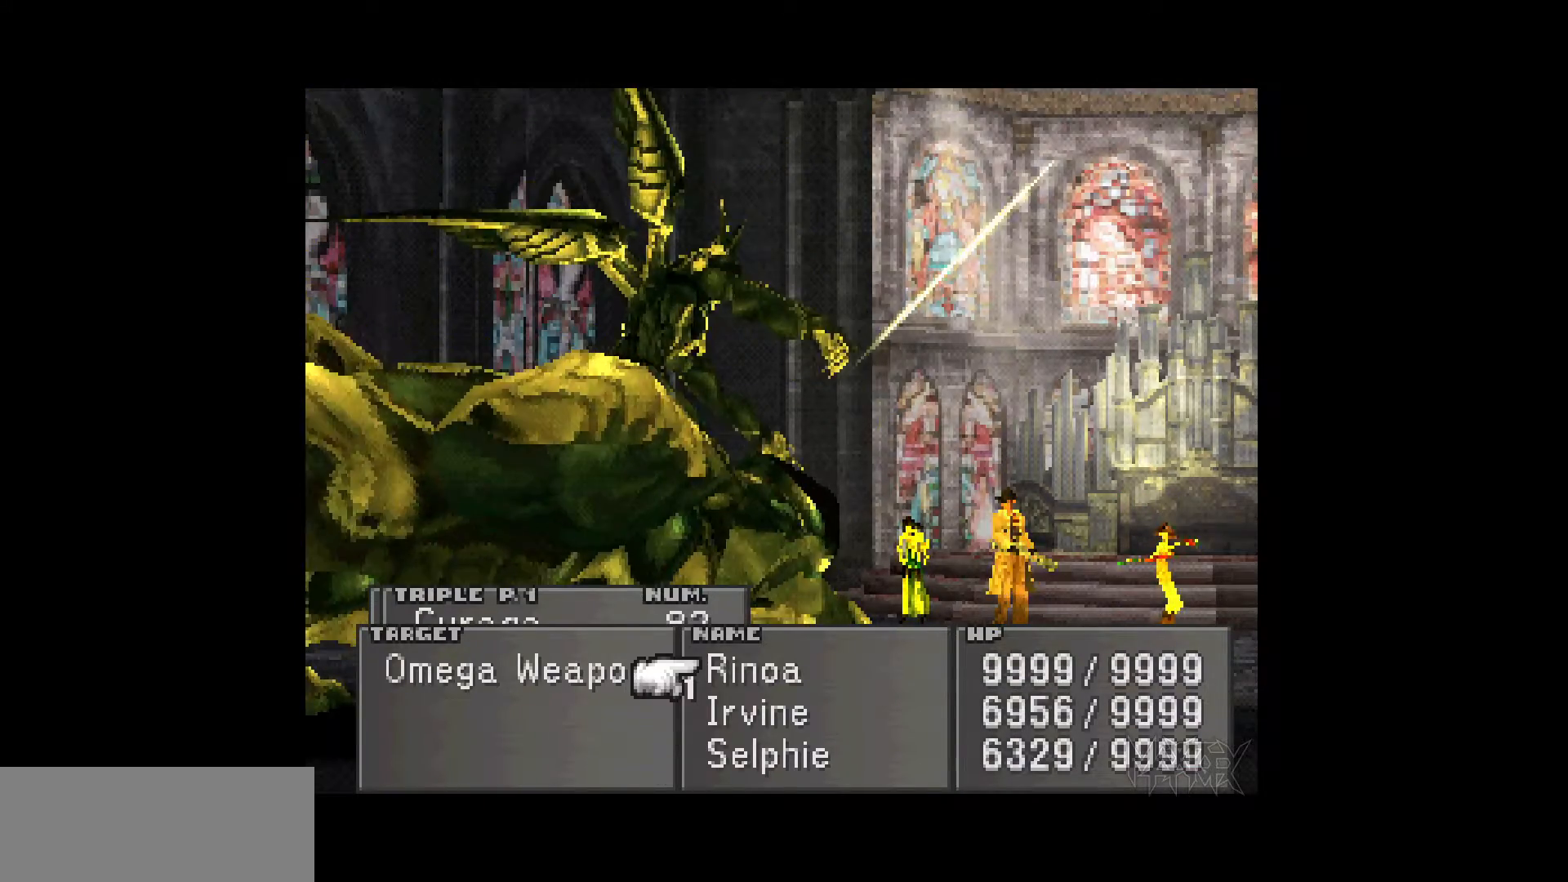
{"buttons": [], "events": [[350, "DPAD_DOWN", "down"], [483, "DPAD_DOWN", "up"]]}
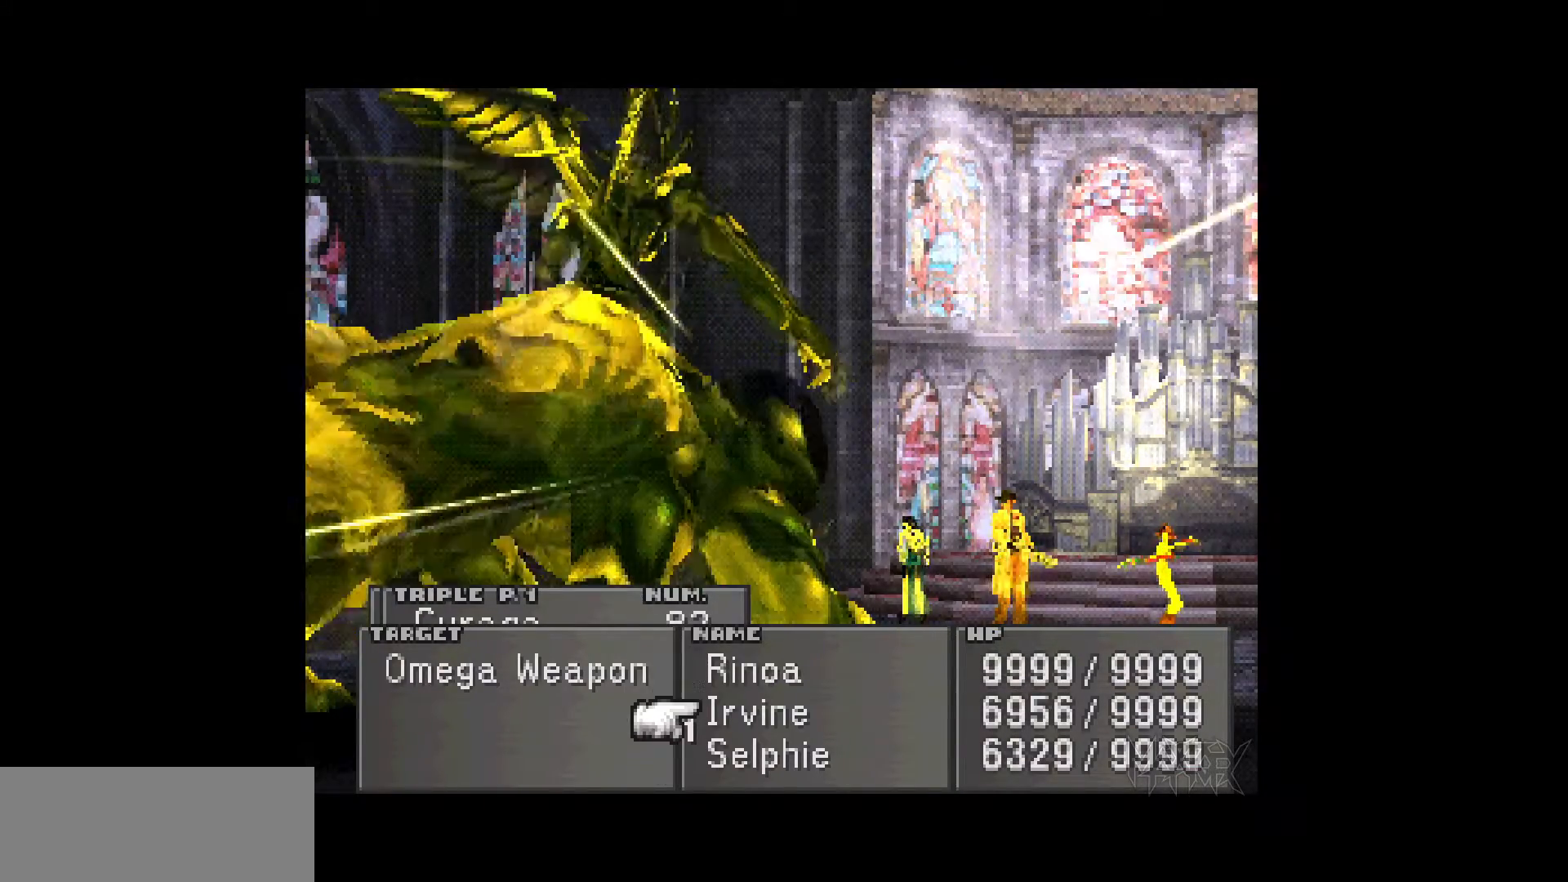
{"buttons": [], "events": [[117, "DPAD_UP", "down"], [233, "DPAD_UP", "up"], [383, "DPAD_DOWN", "down"], [483, "DPAD_DOWN", "up"]]}